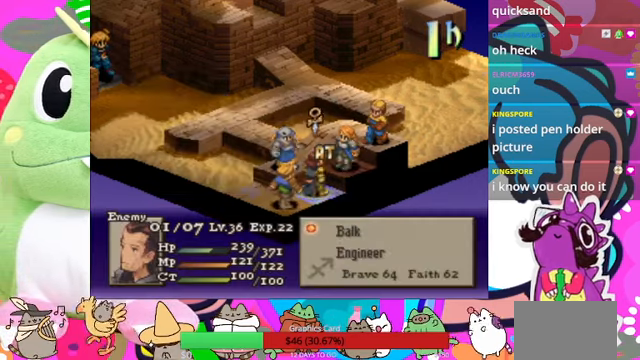
Gameplay with a controller (PlayStation layout); each line is a JSON object with the inputs held at the frame after it. "events" lists button and stick changes between this image and that frame as [ms after this image, input, new state], when the widget could be followed in between. Not read: L3 R3 left_stick right_stick.
{"buttons": [], "events": []}
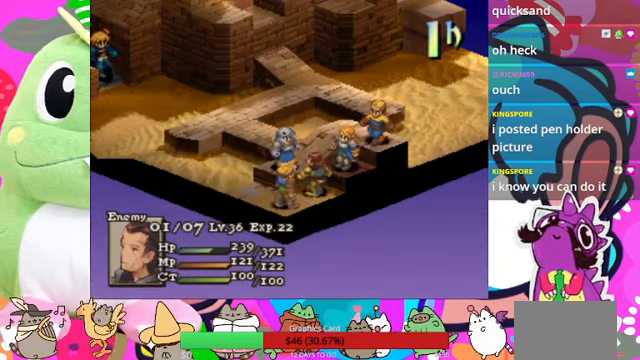
{"buttons": [], "events": []}
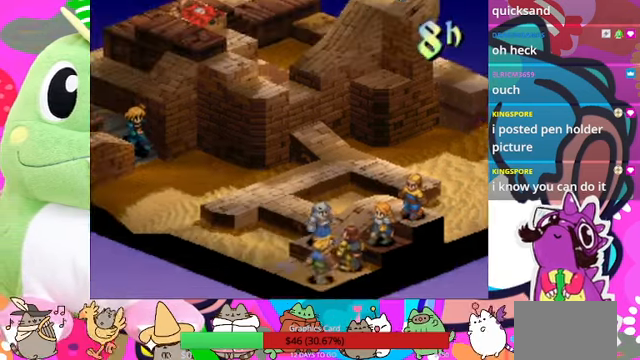
{"buttons": [], "events": []}
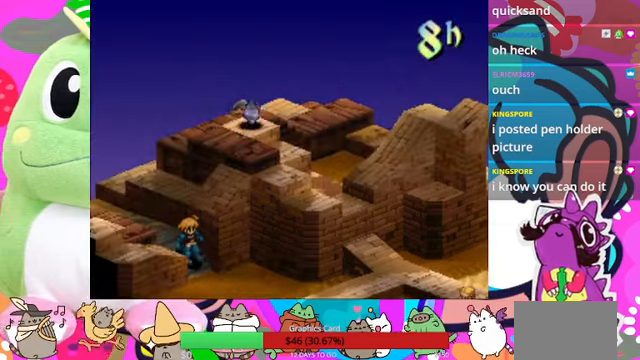
{"buttons": ["CIRCLE"], "events": [[433, "CIRCLE", "down"]]}
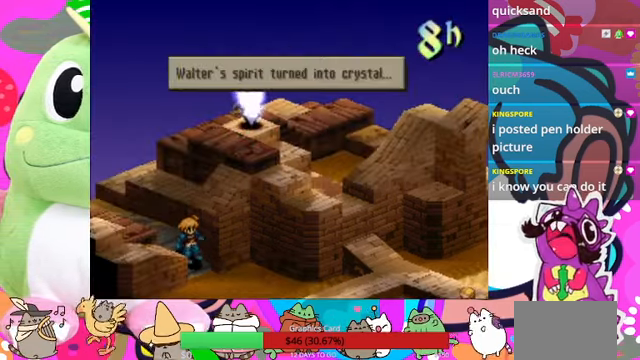
{"buttons": [], "events": [[100, "CIRCLE", "up"]]}
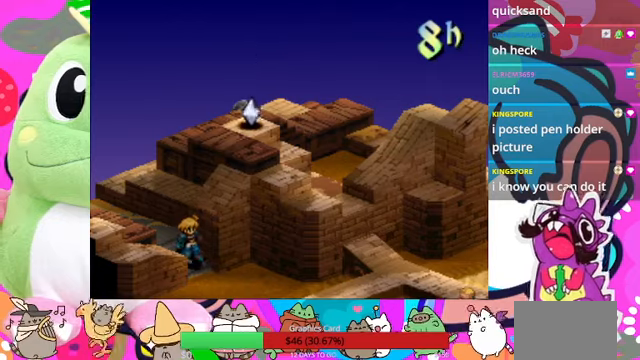
{"buttons": [], "events": []}
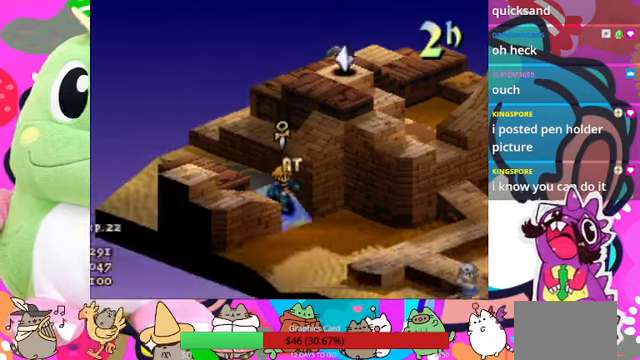
{"buttons": ["CIRCLE"], "events": [[300, "CIRCLE", "down"], [400, "CIRCLE", "up"], [466, "CIRCLE", "down"]]}
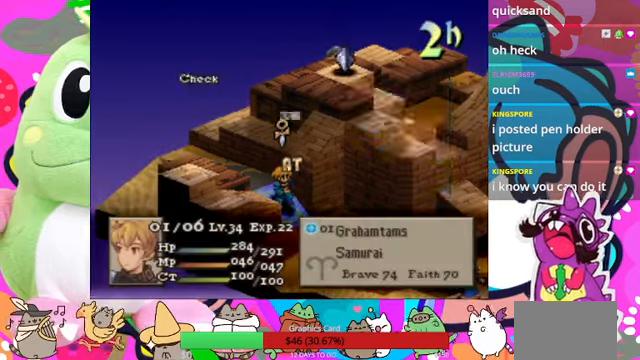
{"buttons": [], "events": [[66, "CIRCLE", "up"]]}
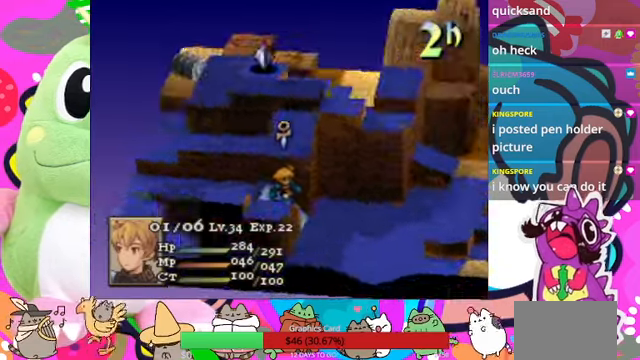
{"buttons": [], "events": []}
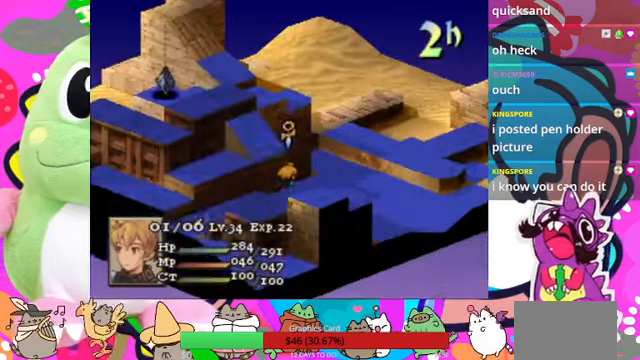
{"buttons": [], "events": [[66, "DPAD_DOWN", "down"], [166, "DPAD_DOWN", "up"], [300, "DPAD_LEFT", "down"], [333, "DPAD_LEFT", "up"], [400, "DPAD_LEFT", "down"], [500, "DPAD_LEFT", "up"]]}
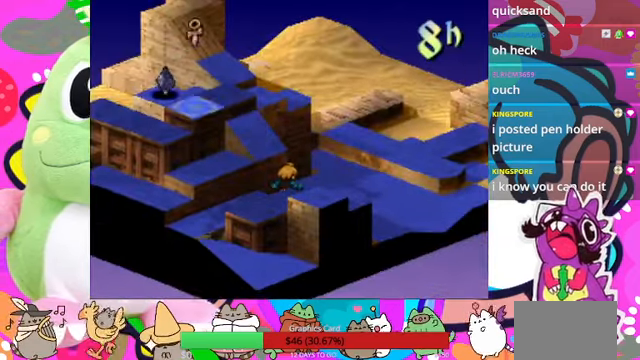
{"buttons": [], "events": [[66, "DPAD_LEFT", "down"], [133, "DPAD_LEFT", "up"]]}
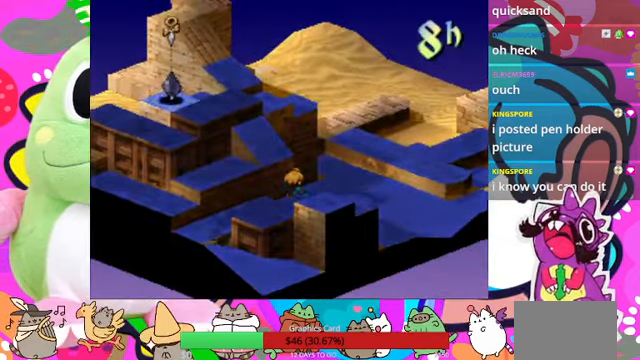
{"buttons": [], "events": [[33, "CIRCLE", "down"], [133, "CIRCLE", "up"]]}
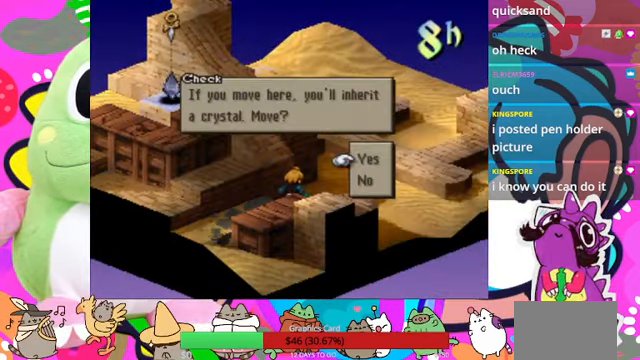
{"buttons": [], "events": [[133, "CIRCLE", "down"], [233, "CIRCLE", "up"]]}
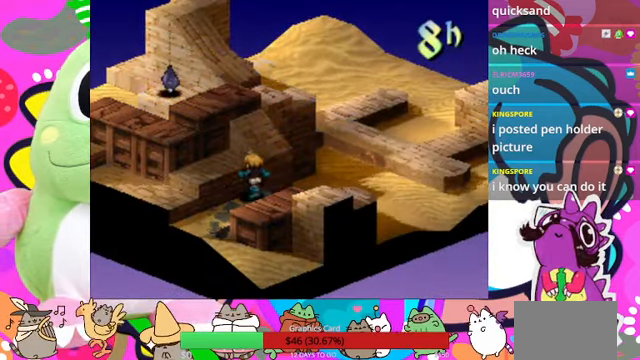
{"buttons": [], "events": []}
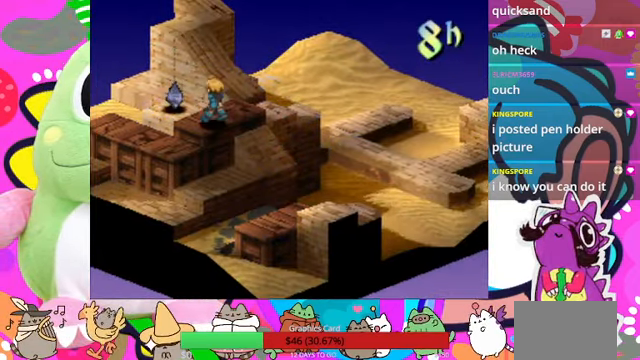
{"buttons": [], "events": []}
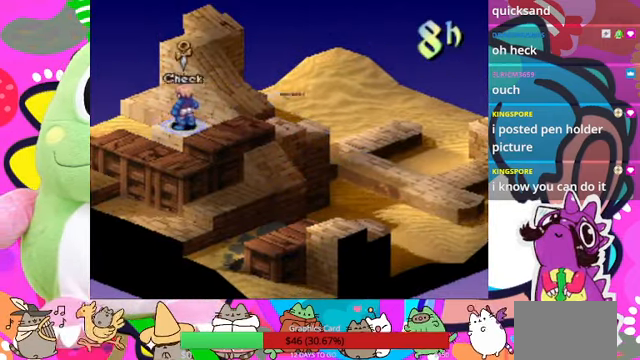
{"buttons": [], "events": [[167, "CIRCLE", "down"], [300, "CIRCLE", "up"]]}
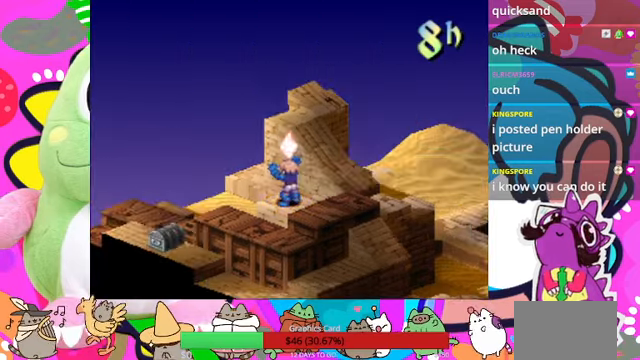
{"buttons": [], "events": []}
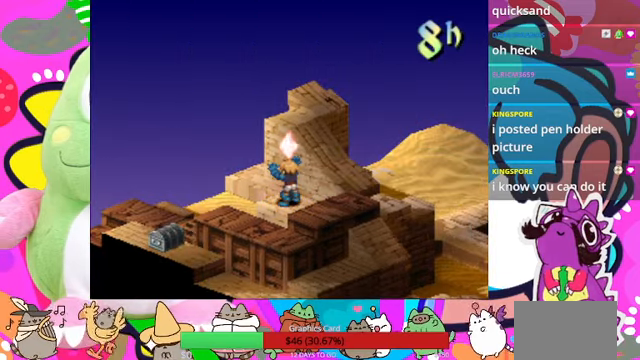
{"buttons": [], "events": []}
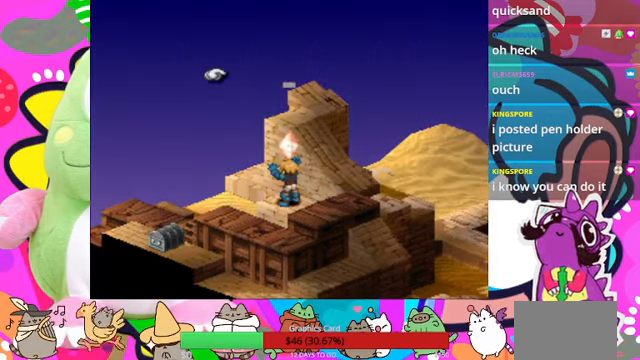
{"buttons": [], "events": []}
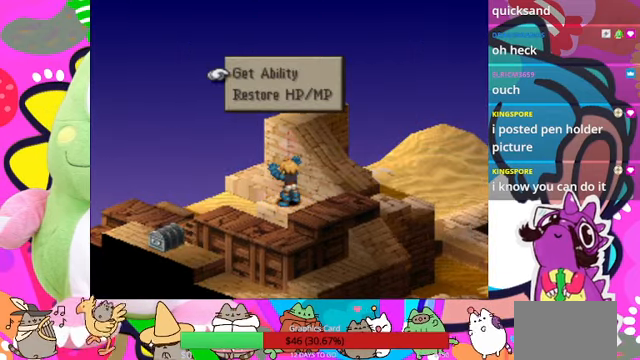
{"buttons": [], "events": [[134, "CIRCLE", "down"], [267, "CIRCLE", "up"]]}
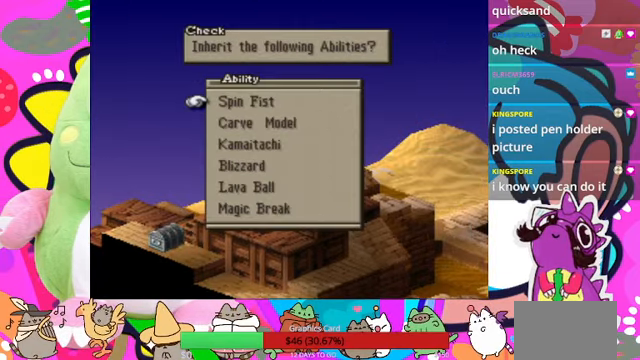
{"buttons": [], "events": []}
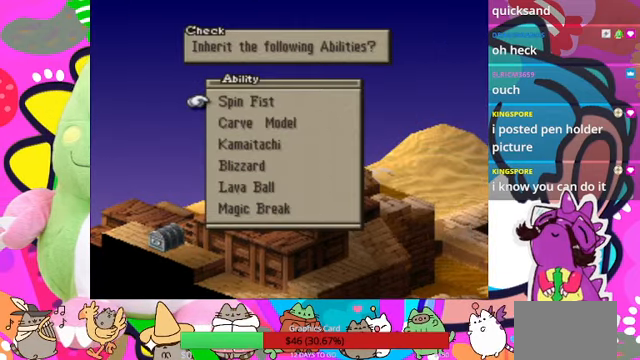
{"buttons": [], "events": []}
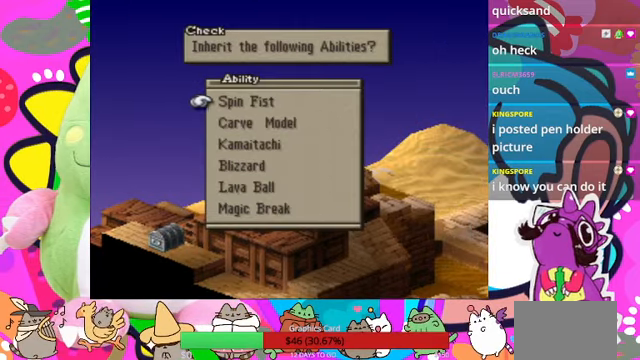
{"buttons": [], "events": [[100, "DPAD_DOWN", "down"], [167, "DPAD_DOWN", "up"]]}
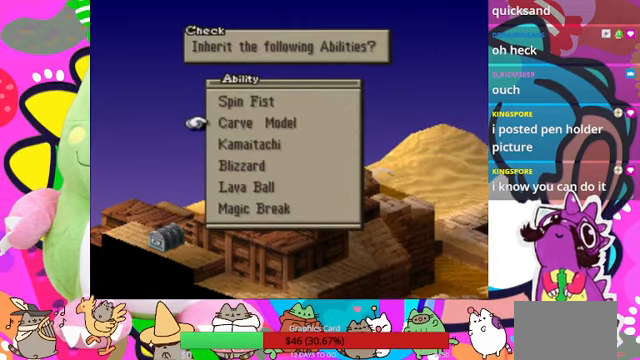
{"buttons": [], "events": []}
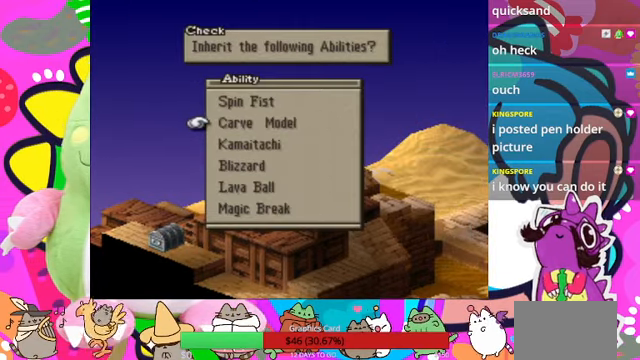
{"buttons": [], "events": []}
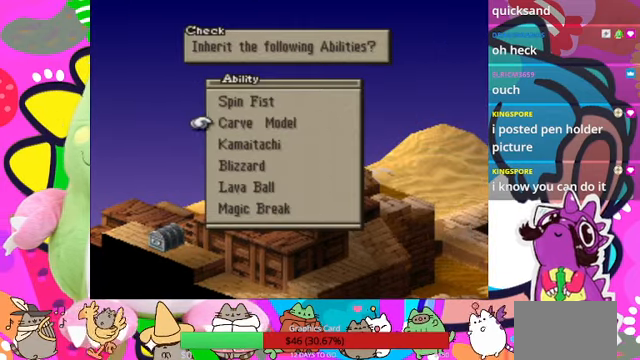
{"buttons": [], "events": [[267, "DPAD_DOWN", "down"], [334, "DPAD_DOWN", "up"]]}